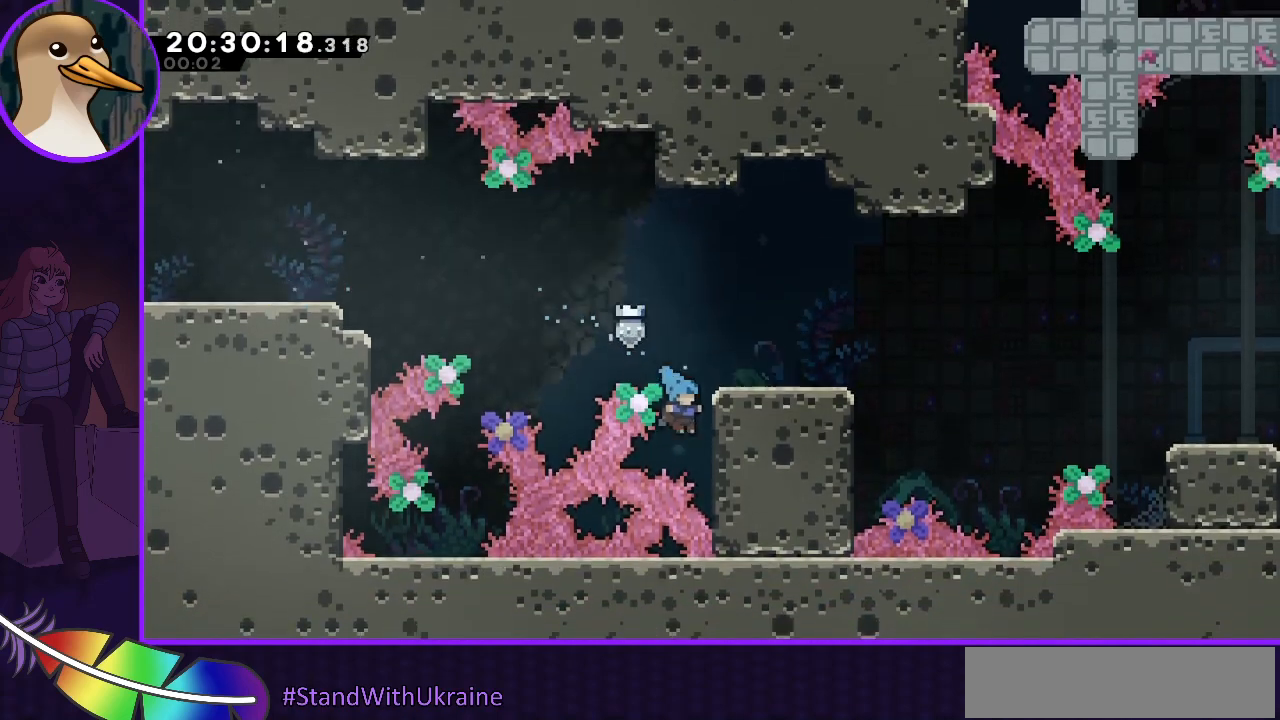
Gameplay with keyboard; each line is a JSON object with the keys held at the frame after it. "events" lists presses ("down") and releases ("up") of "dash", "demo", "down", "grab", "jump", "jump2", "left", "right" and "up" between this image and that frame as [ms after this image, input, new state], when the widget could be followed in between. No other keys are recorded. Mouse input is not recorded. Key names are as the overlay labels them; some are game actions (e.g. jump) rather than physical keys.
{"keys": [], "events": [[100, "jump", "down"], [233, "jump2", "down"], [333, "jump", "up"], [333, "jump2", "up"], [500, "grab", "up"], [500, "right", "up"], [500, "up", "up"]]}
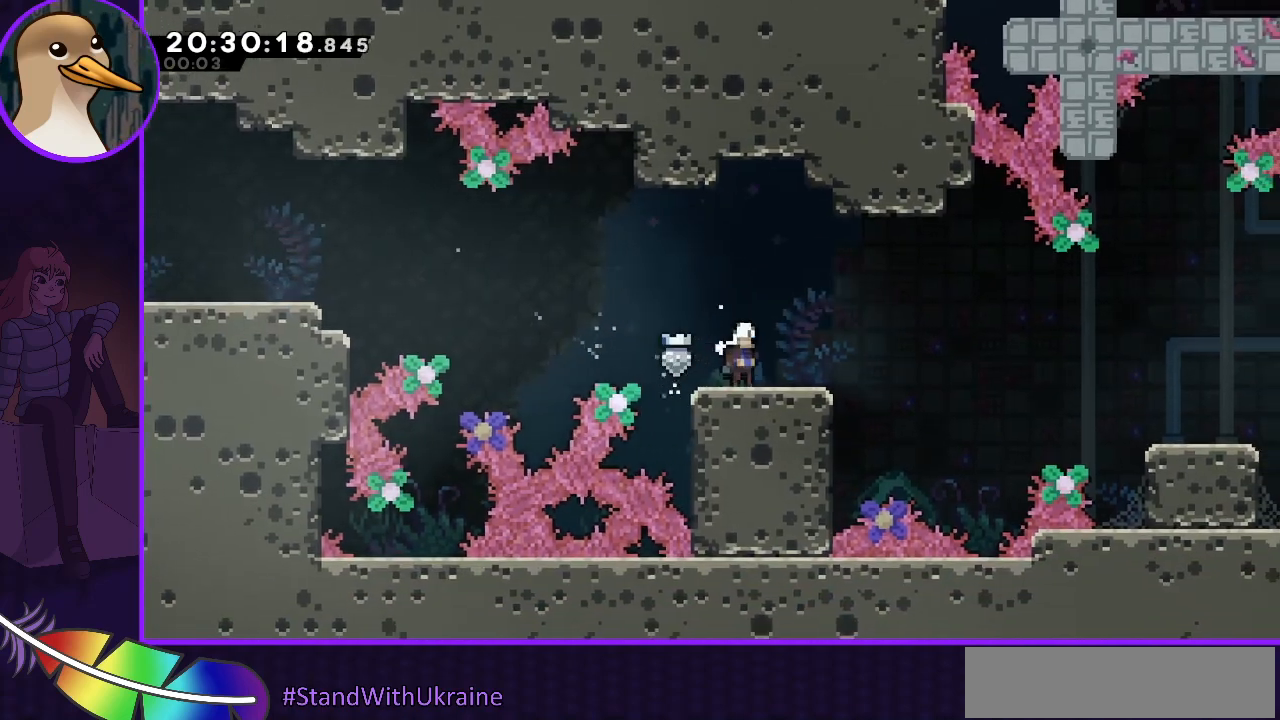
{"keys": ["jump", "right", "up"], "events": [[133, "left", "down"], [200, "jump", "down"], [200, "left", "up"], [200, "right", "down"], [200, "up", "down"], [267, "up", "up"], [500, "up", "down"]]}
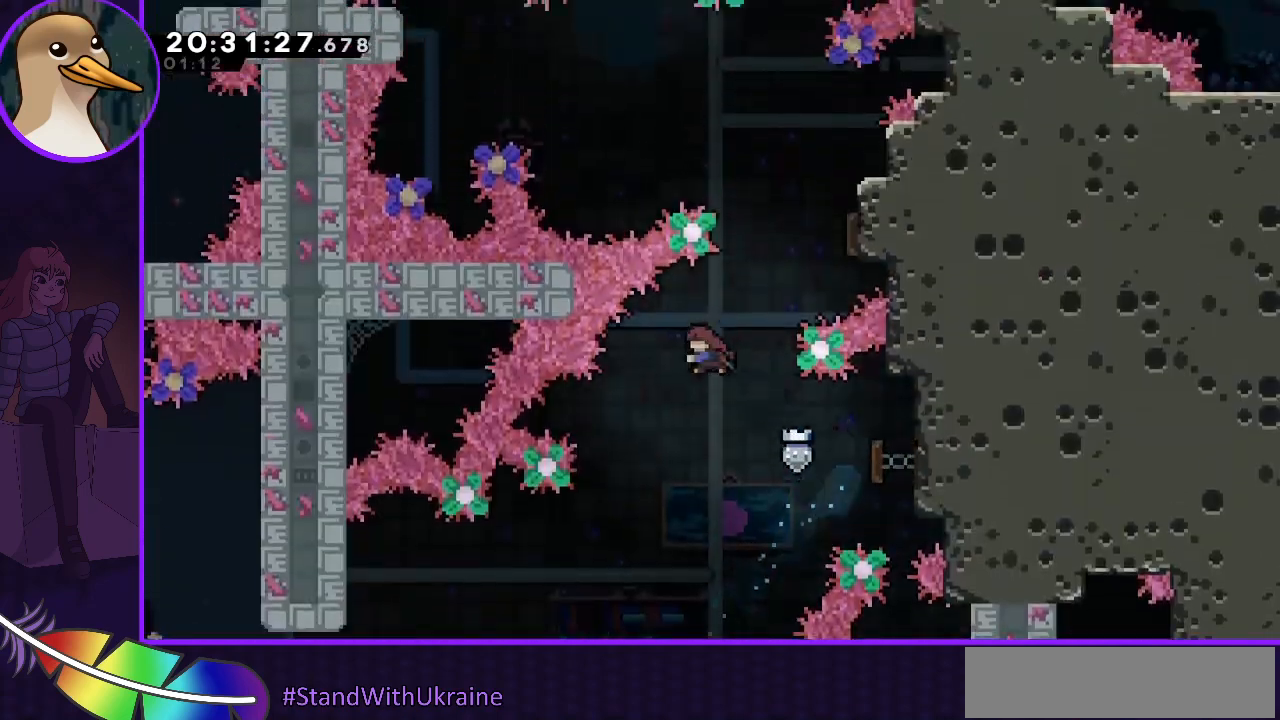
{"keys": [], "events": [[33, "dash", "down"], [233, "dash", "up"], [367, "jump", "up"], [367, "right", "up"], [367, "up", "up"]]}
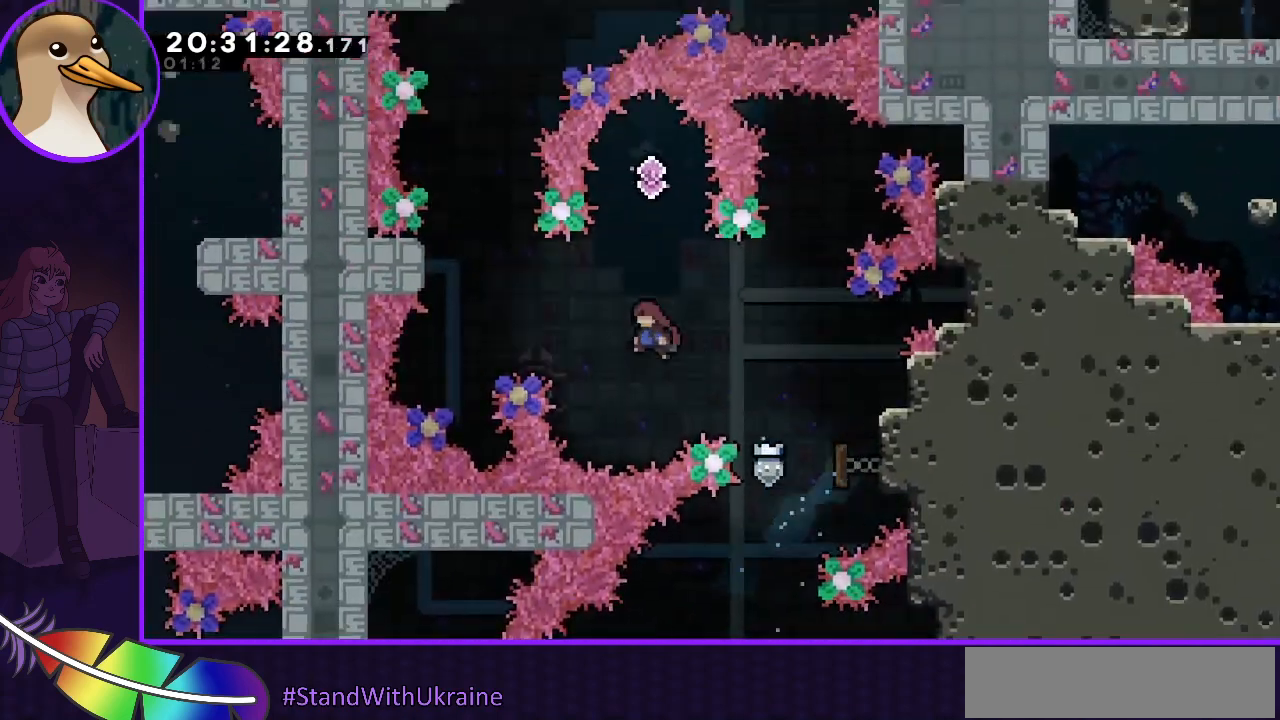
{"keys": [], "events": [[100, "dash", "down"], [100, "up", "down"], [233, "dash", "up"], [233, "up", "up"]]}
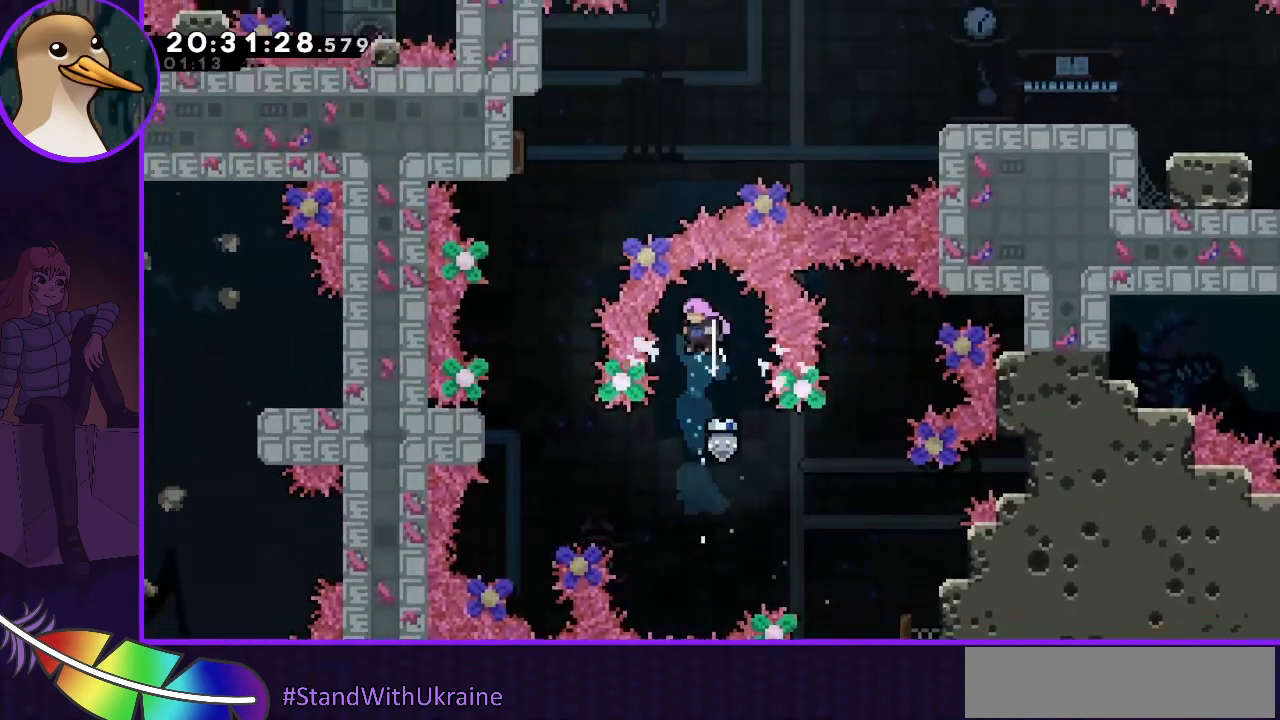
{"keys": ["demo", "left"], "events": [[200, "left", "down"], [333, "demo", "down"]]}
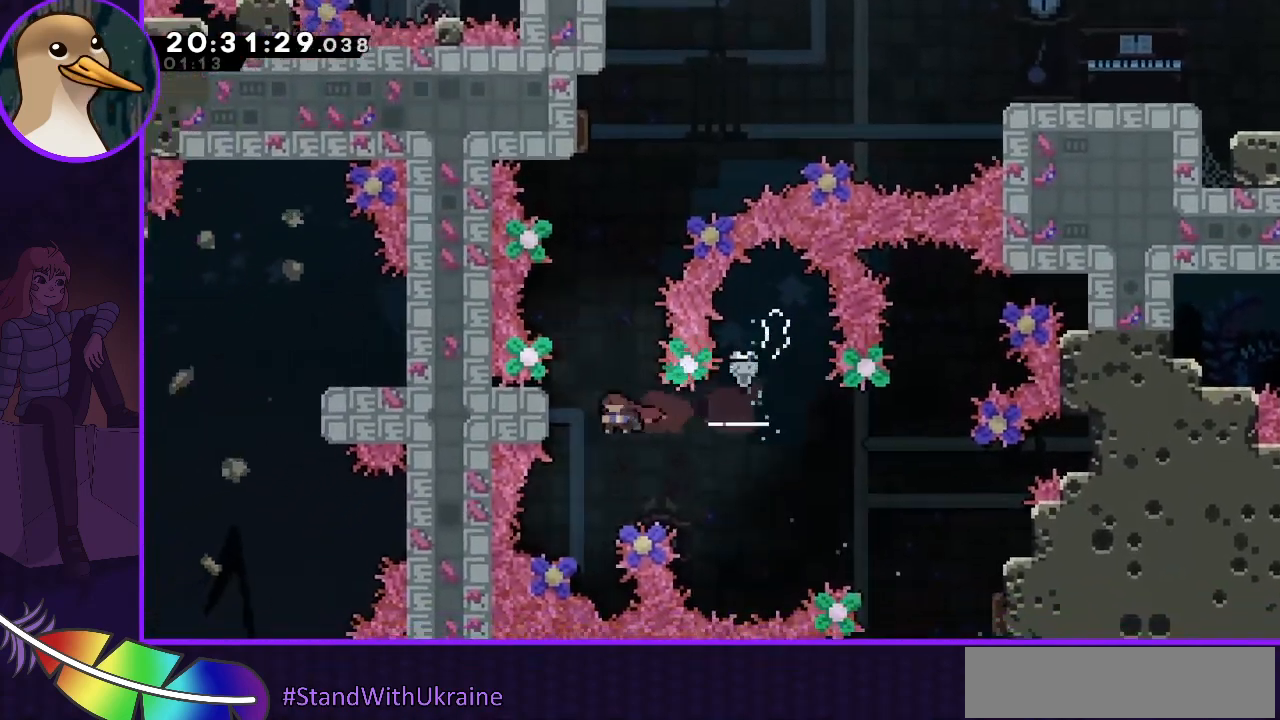
{"keys": ["grab"], "events": [[33, "demo", "up"], [100, "grab", "down"], [233, "left", "up"], [233, "up", "down"], [500, "up", "up"]]}
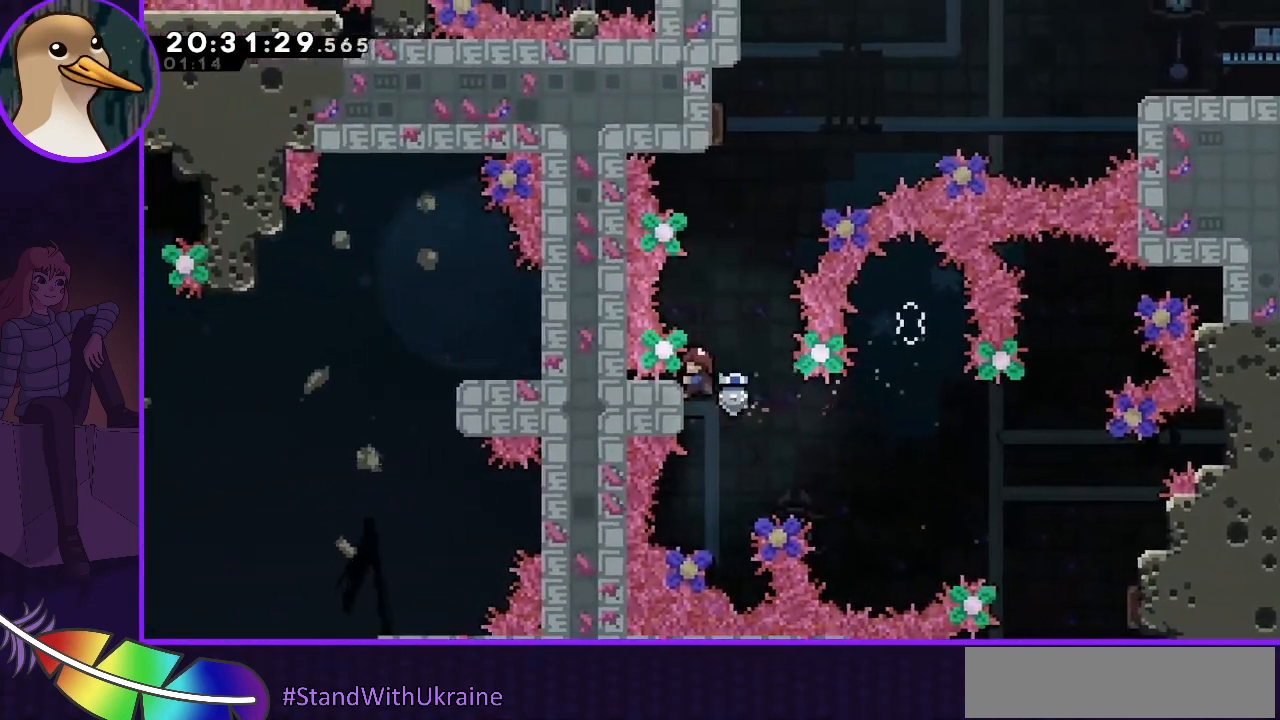
{"keys": ["jump"], "events": [[200, "grab", "up"], [300, "jump", "down"]]}
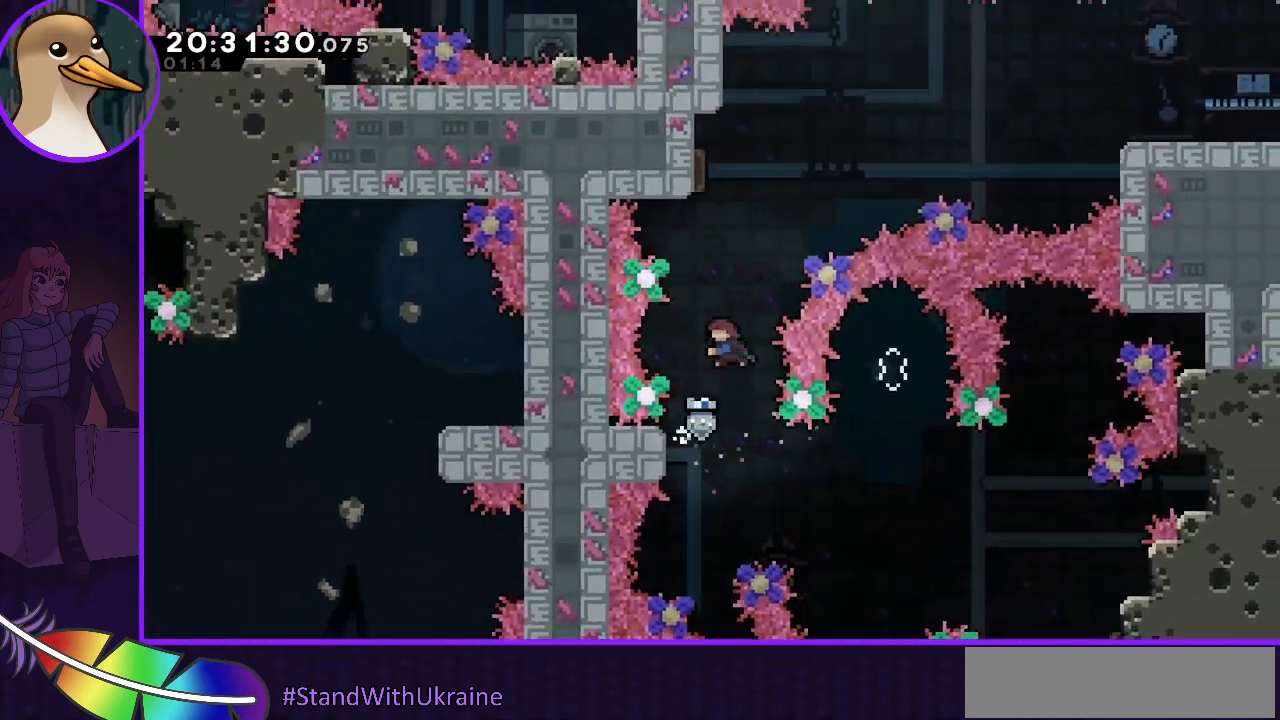
{"keys": ["right"], "events": [[67, "dash", "down"], [67, "up", "down"], [200, "dash", "up"], [267, "up", "up"], [300, "left", "down"], [400, "jump", "up"], [433, "left", "up"], [433, "right", "down"]]}
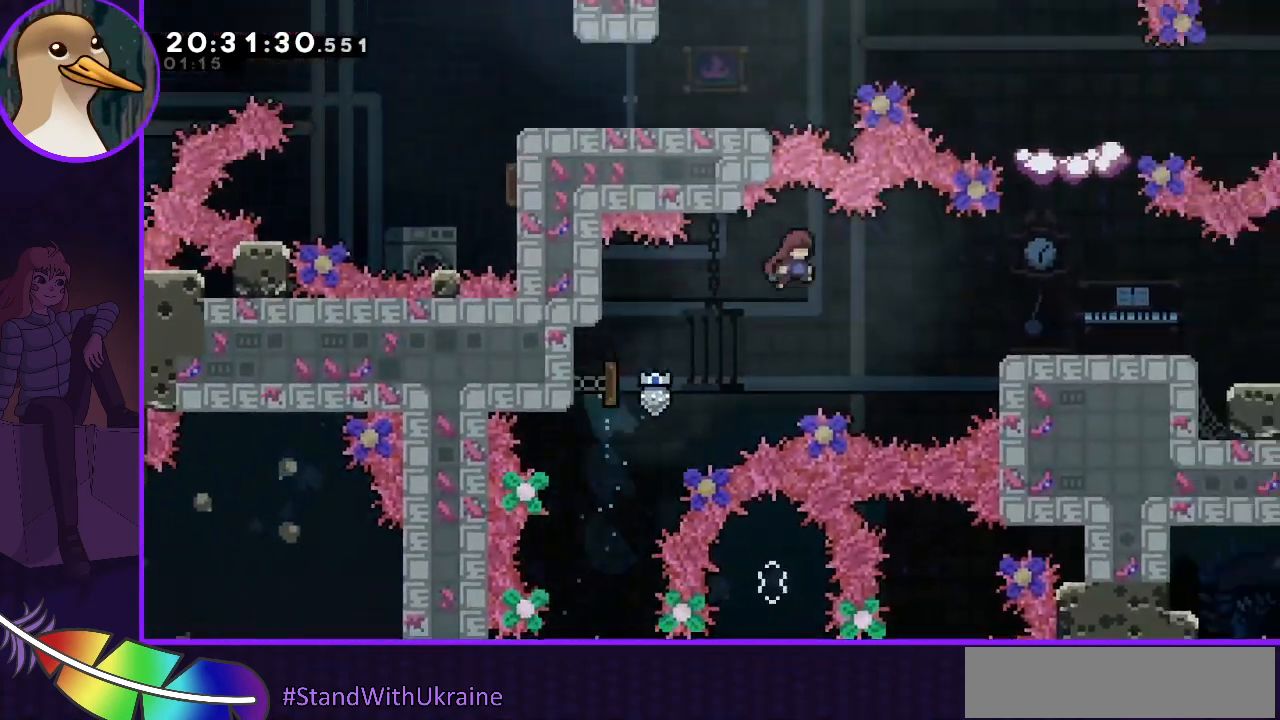
{"keys": [], "events": [[133, "dash", "down"], [200, "dash", "up"], [467, "right", "up"]]}
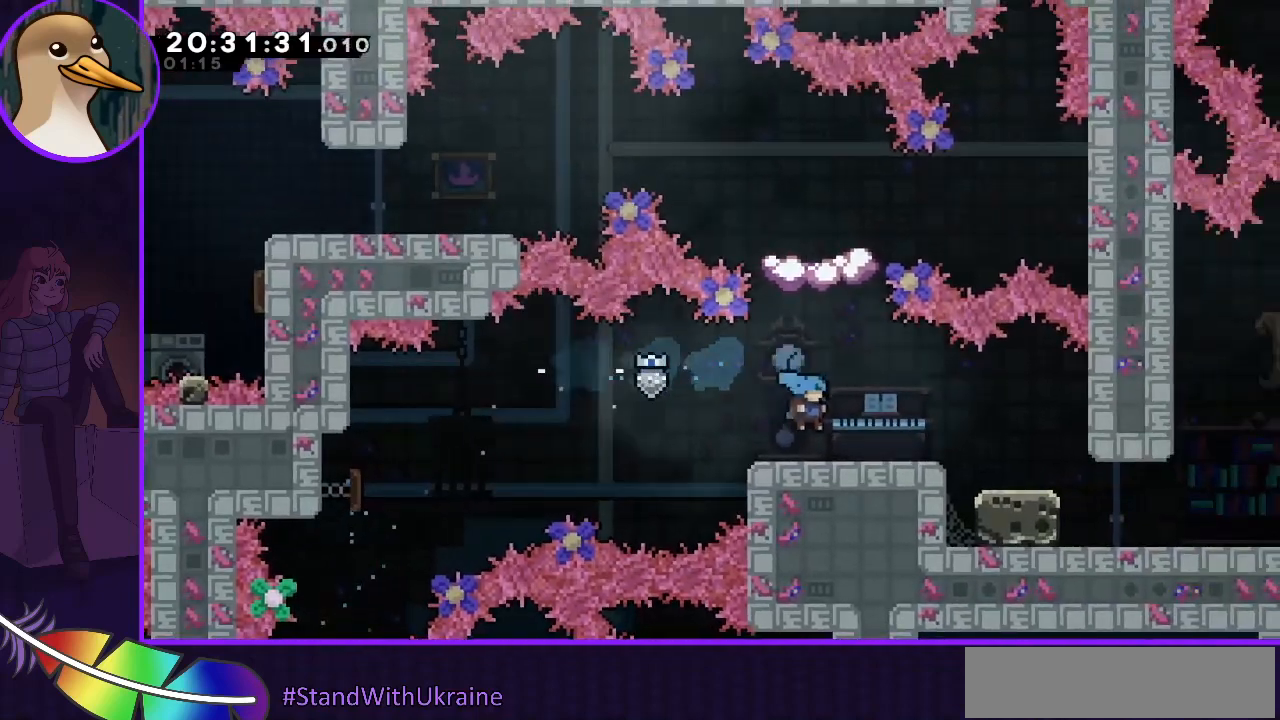
{"keys": ["dash", "jump", "up"], "events": [[300, "jump", "down"], [433, "dash", "down"], [433, "up", "down"]]}
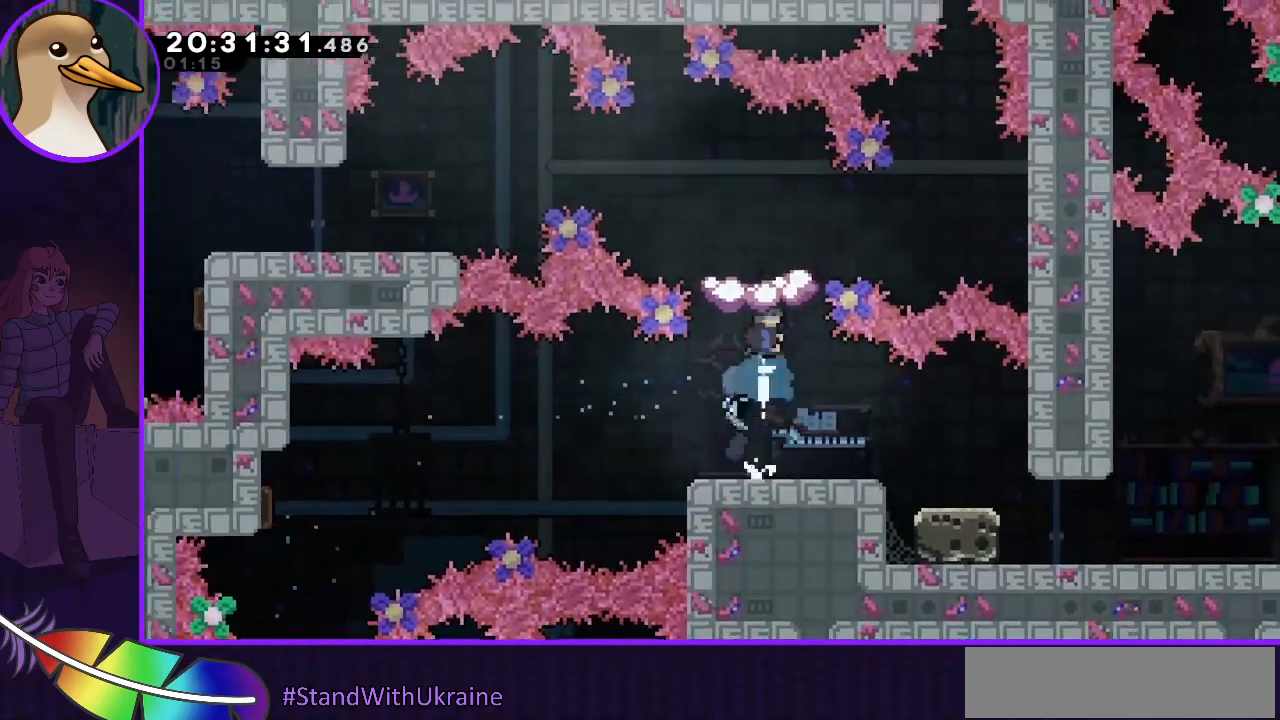
{"keys": ["left"], "events": [[233, "up", "up"], [267, "dash", "up"], [267, "jump", "up"], [433, "left", "down"]]}
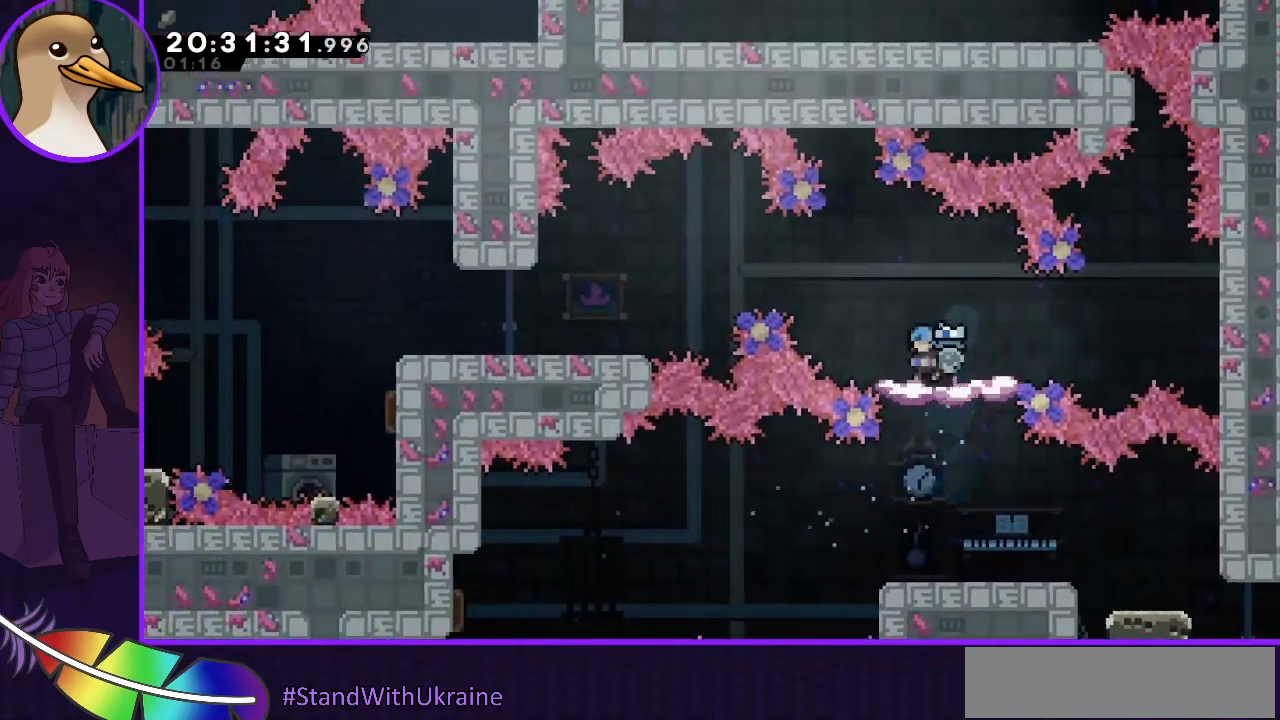
{"keys": ["left"], "events": [[33, "jump", "down"], [333, "dash", "down"], [367, "dash", "up"], [400, "jump", "up"]]}
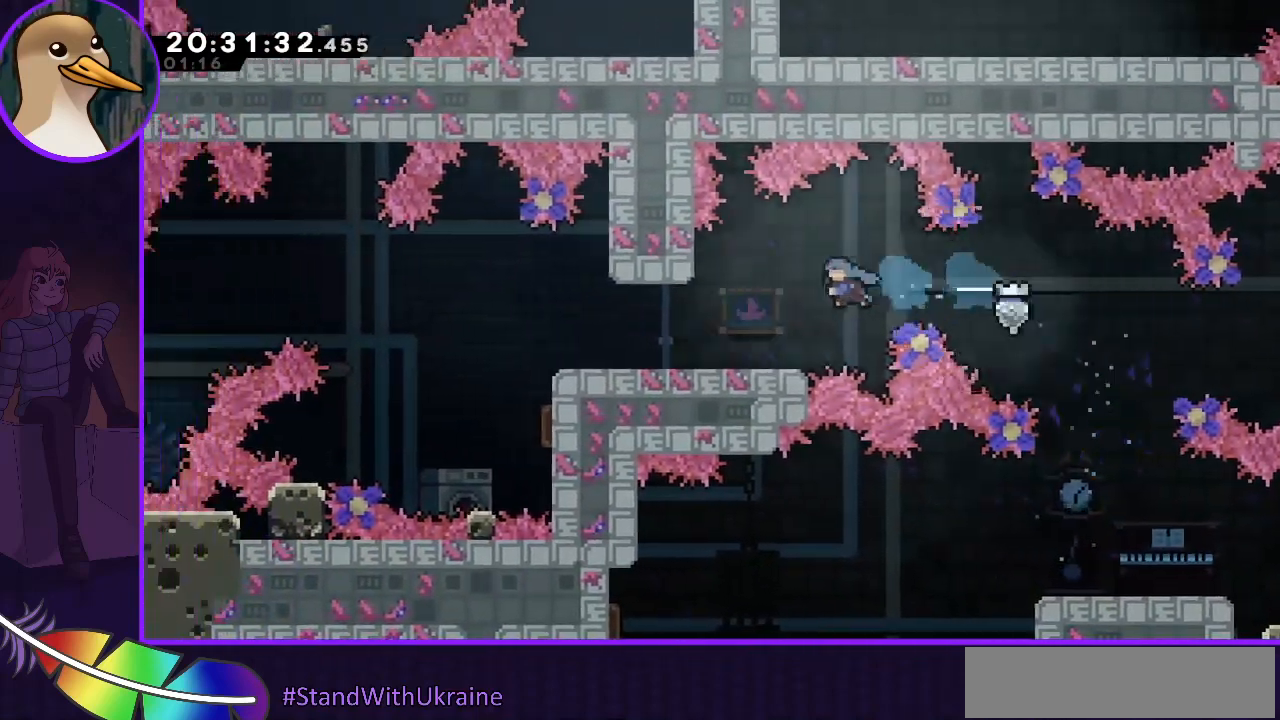
{"keys": ["left"], "events": [[233, "left", "up"], [400, "left", "down"]]}
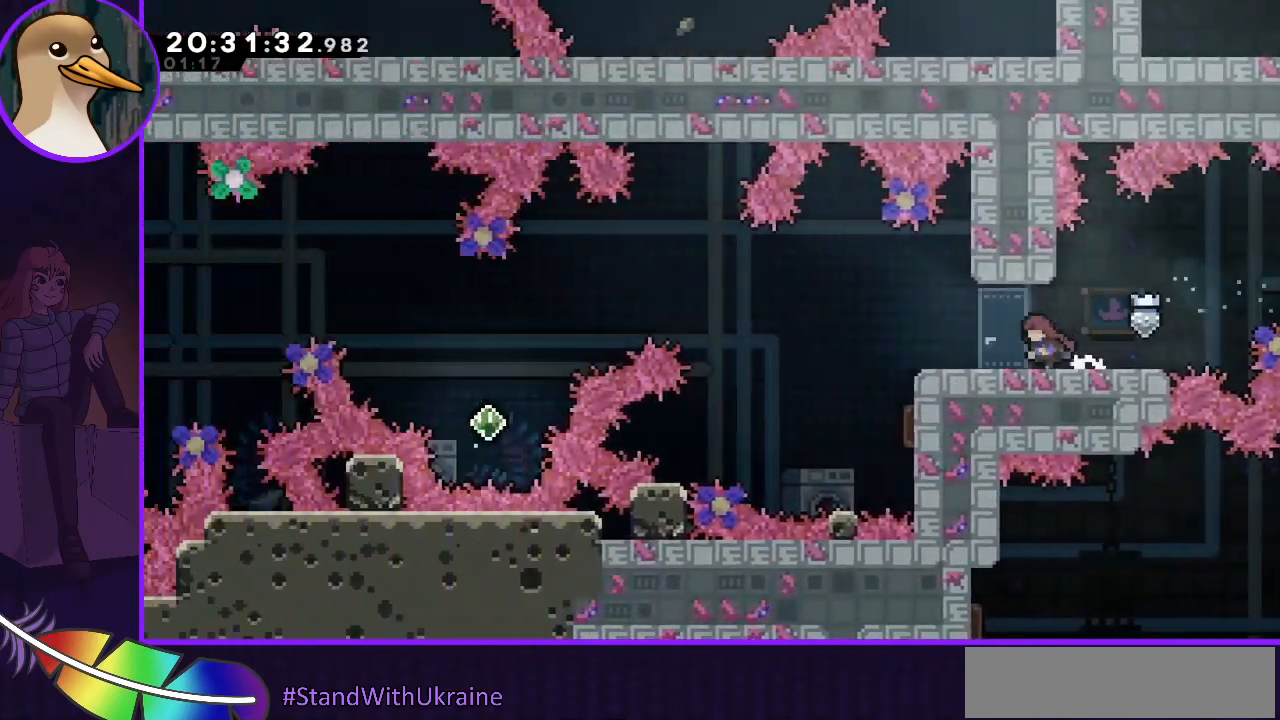
{"keys": ["jump", "left"], "events": [[67, "left", "up"], [200, "dash", "down"], [200, "down", "down"], [200, "left", "down"], [300, "dash", "up"], [367, "down", "up"], [400, "jump", "down"]]}
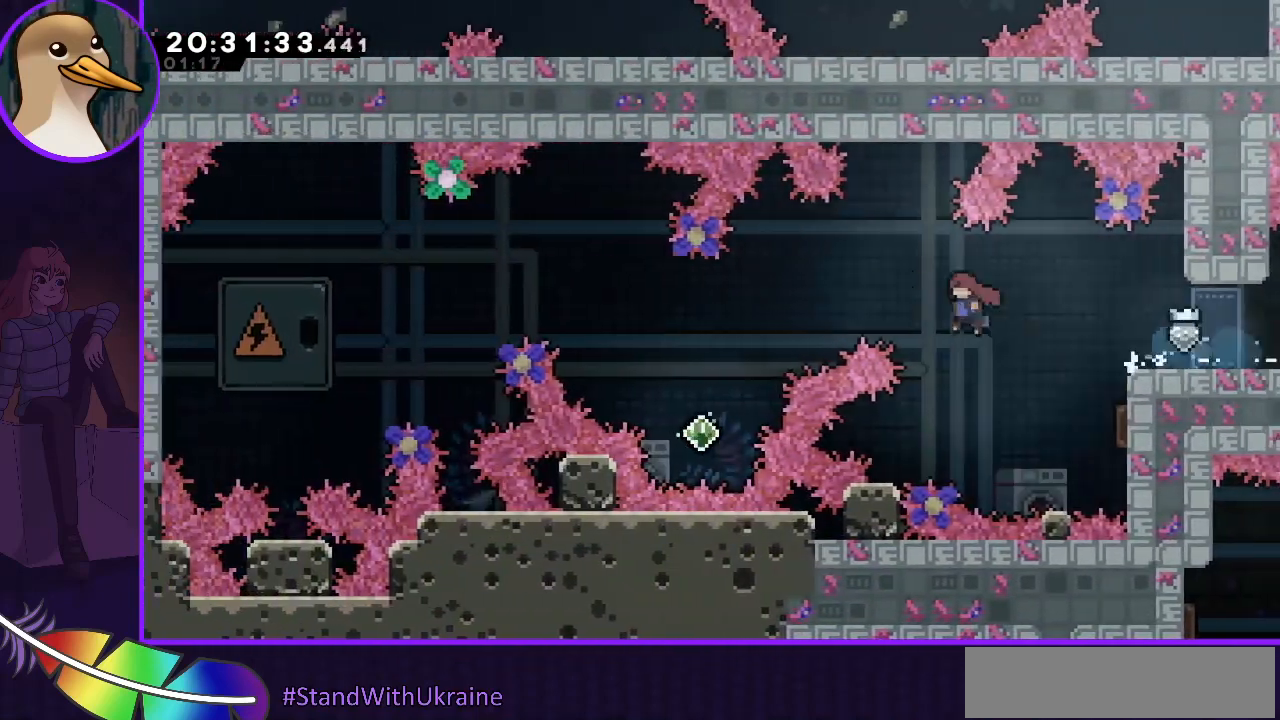
{"keys": ["dash", "jump", "left", "up"], "events": [[133, "left", "up"], [500, "dash", "down"], [500, "left", "down"], [500, "up", "down"]]}
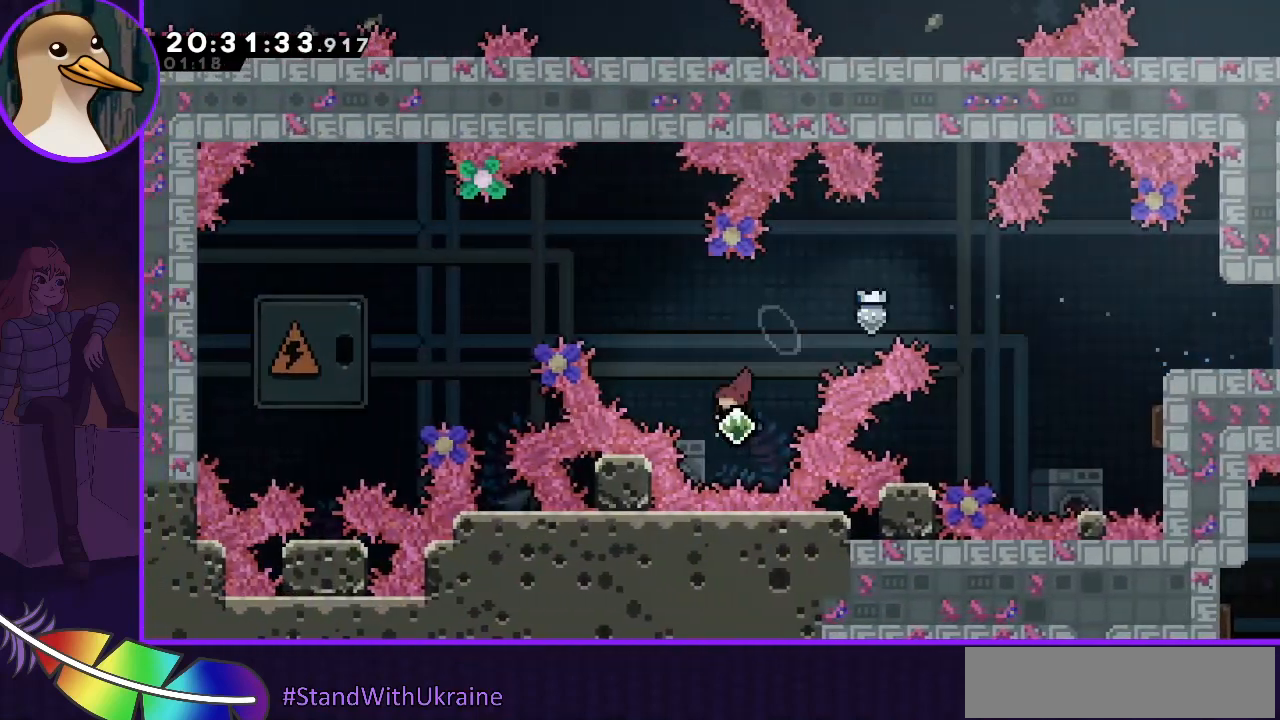
{"keys": ["left"], "events": [[200, "up", "up"], [233, "dash", "up"], [467, "jump", "up"]]}
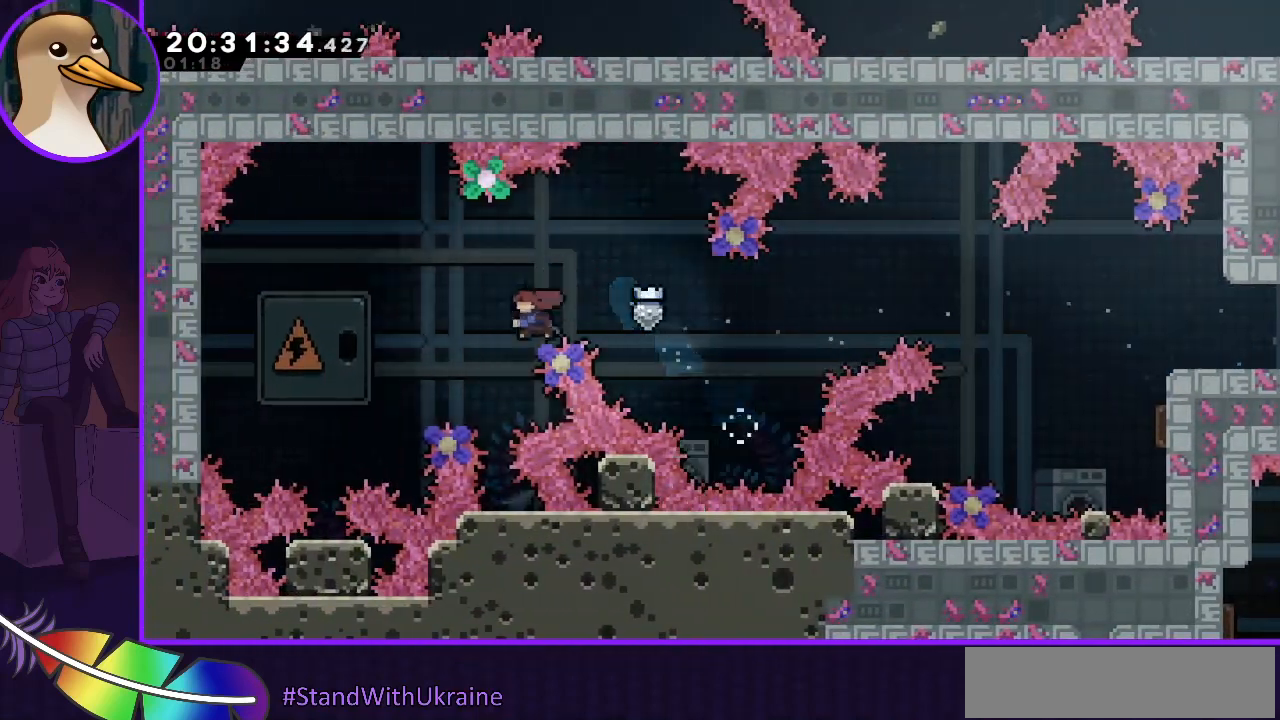
{"keys": ["grab", "left", "up"], "events": [[33, "dash", "down"], [267, "dash", "up"], [267, "grab", "down"], [300, "up", "down"]]}
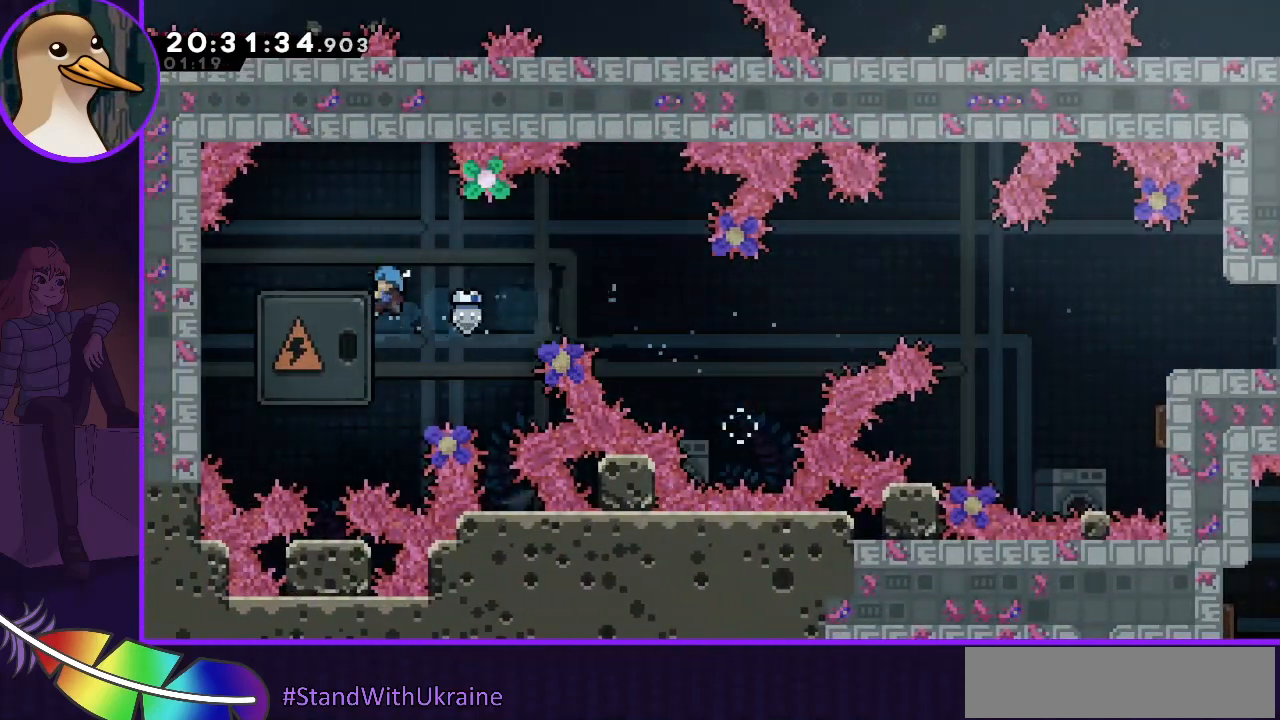
{"keys": ["down"], "events": [[333, "up", "up"], [367, "grab", "up"], [367, "left", "up"], [467, "dash", "down"], [467, "down", "down"], [500, "dash", "up"]]}
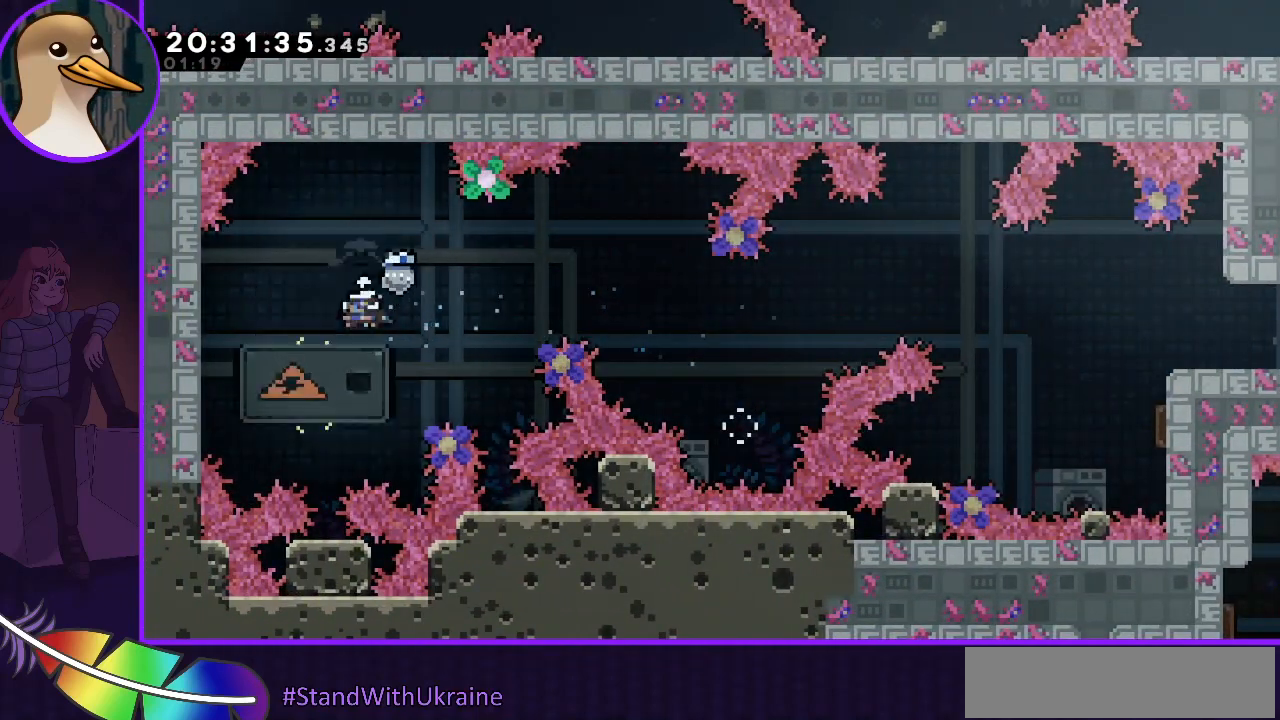
{"keys": ["down"], "events": [[300, "left", "down"], [400, "left", "up"]]}
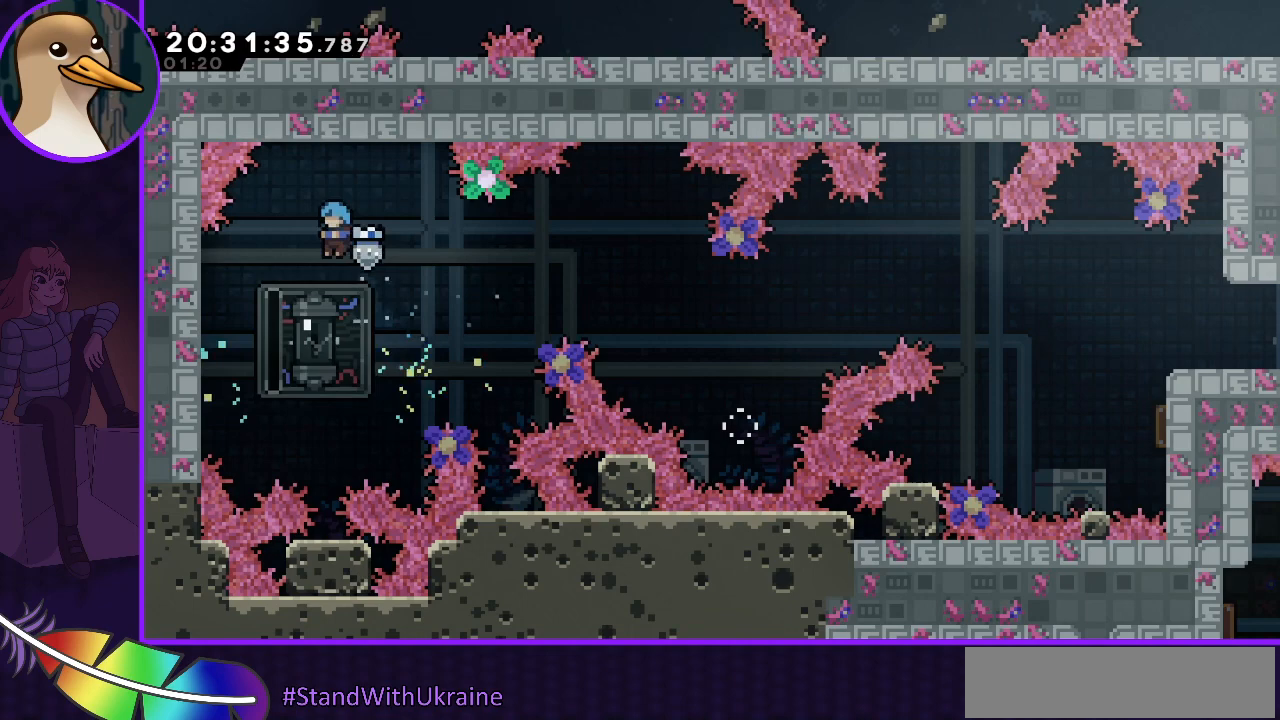
{"keys": [], "events": [[167, "dash", "down"], [267, "dash", "up"], [500, "down", "up"]]}
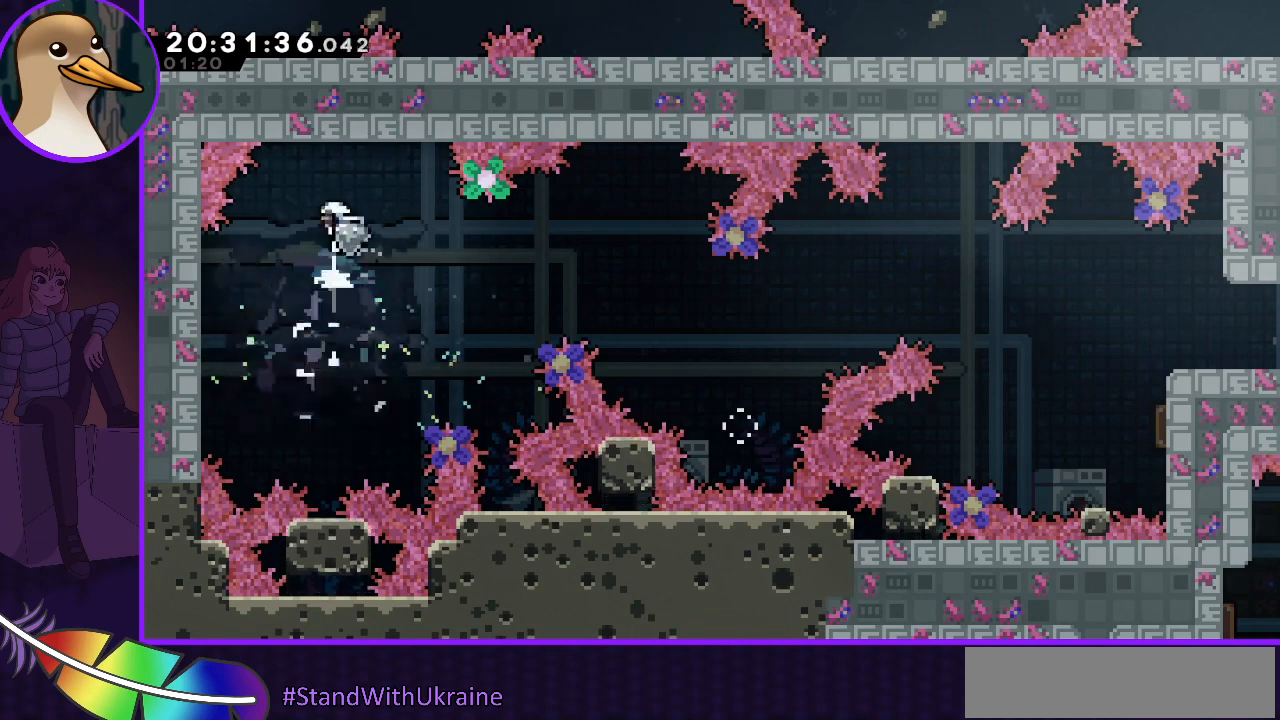
{"keys": [], "events": [[300, "left", "down"], [400, "left", "up"]]}
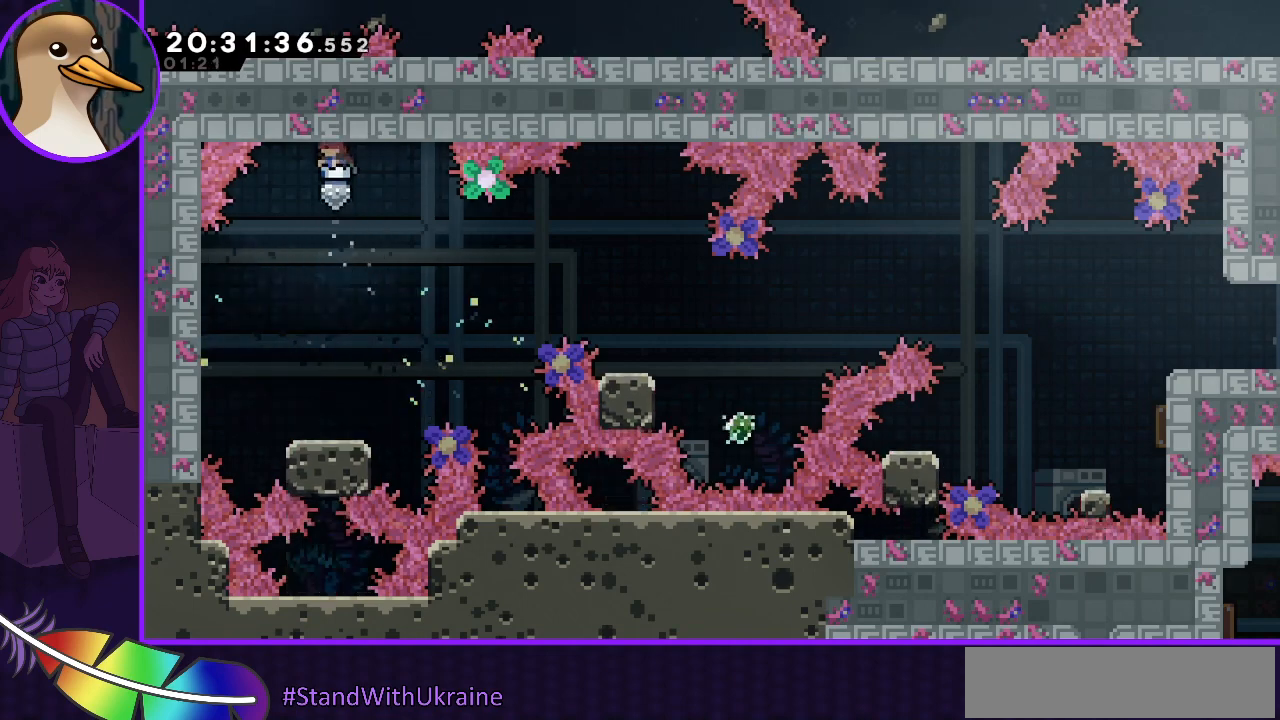
{"keys": [], "events": []}
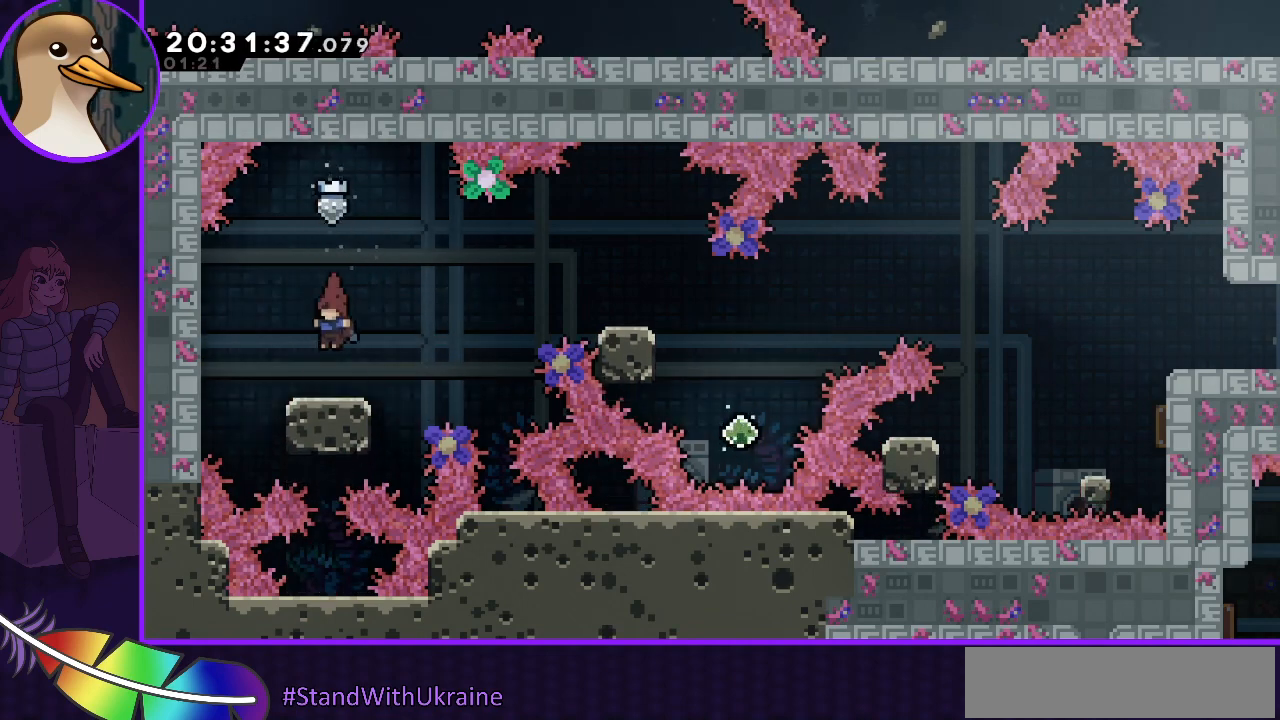
{"keys": ["jump"], "events": [[267, "jump", "down"], [267, "right", "down"], [333, "right", "up"]]}
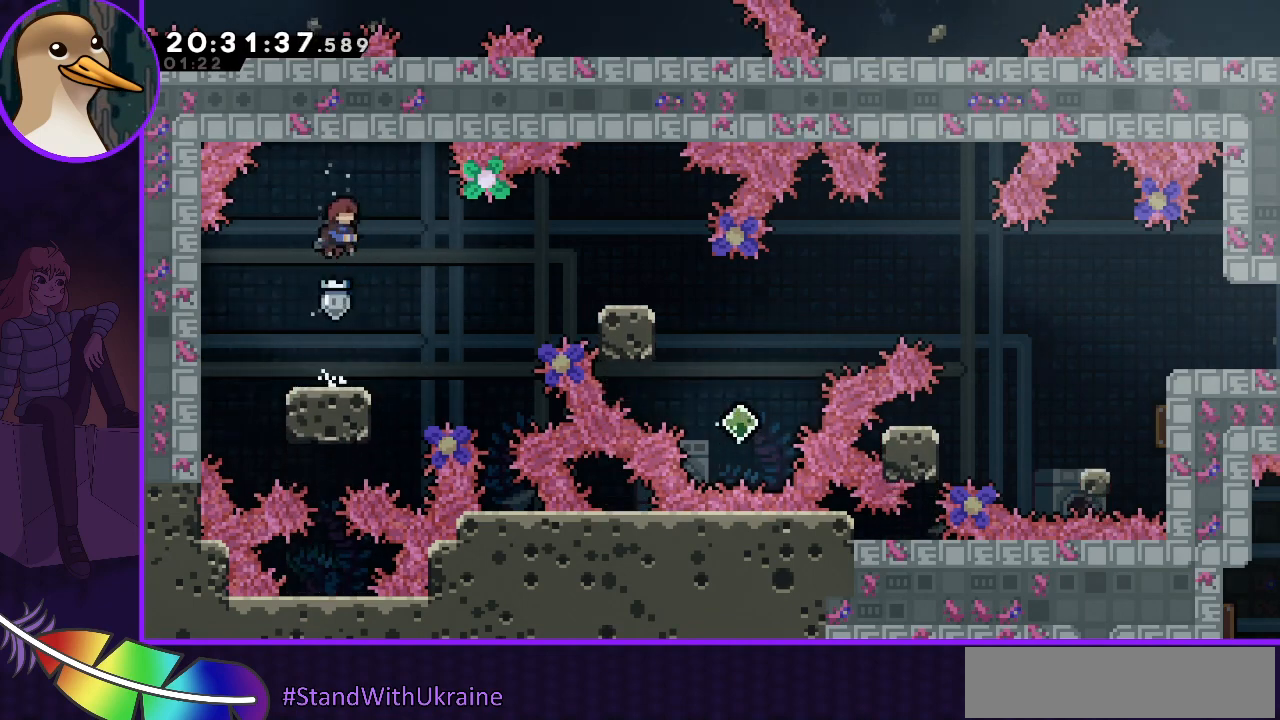
{"keys": [], "events": [[100, "dash", "down"], [133, "right", "down"], [233, "dash", "up"], [233, "jump", "up"], [233, "right", "up"], [367, "right", "down"], [467, "right", "up"]]}
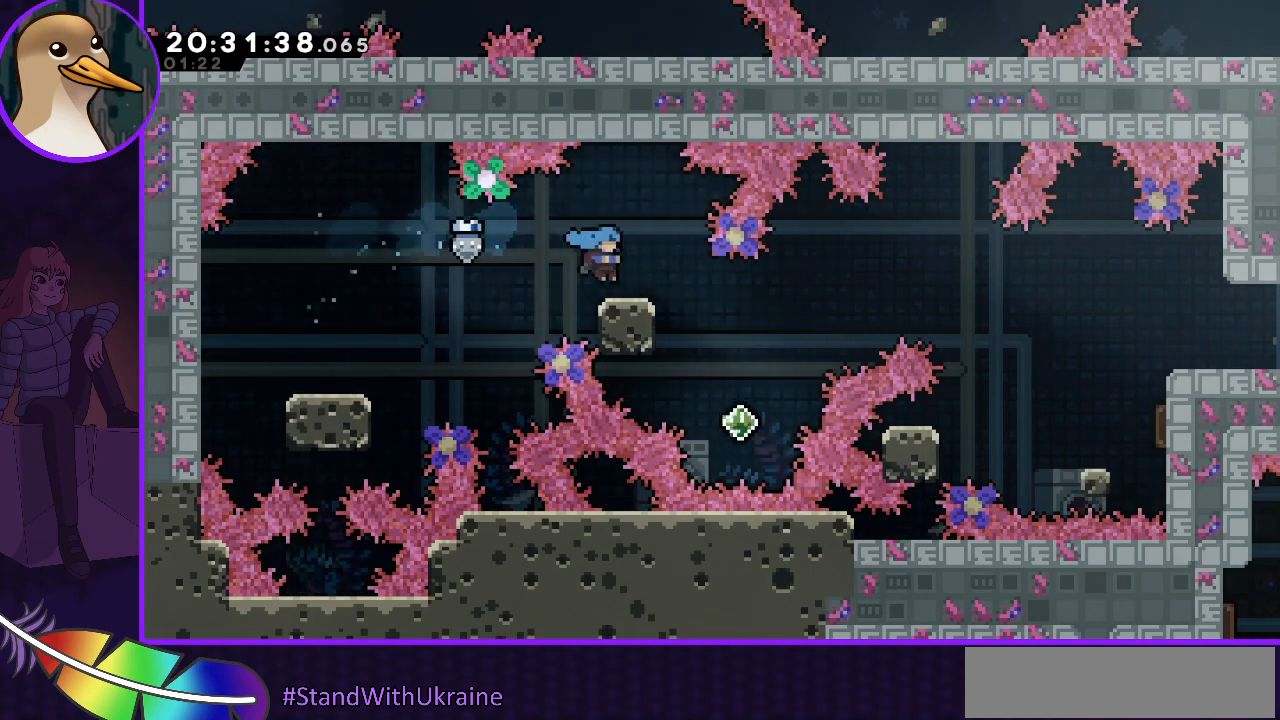
{"keys": [], "events": [[100, "left", "down"], [200, "jump", "down"], [200, "left", "up"], [333, "jump", "up"]]}
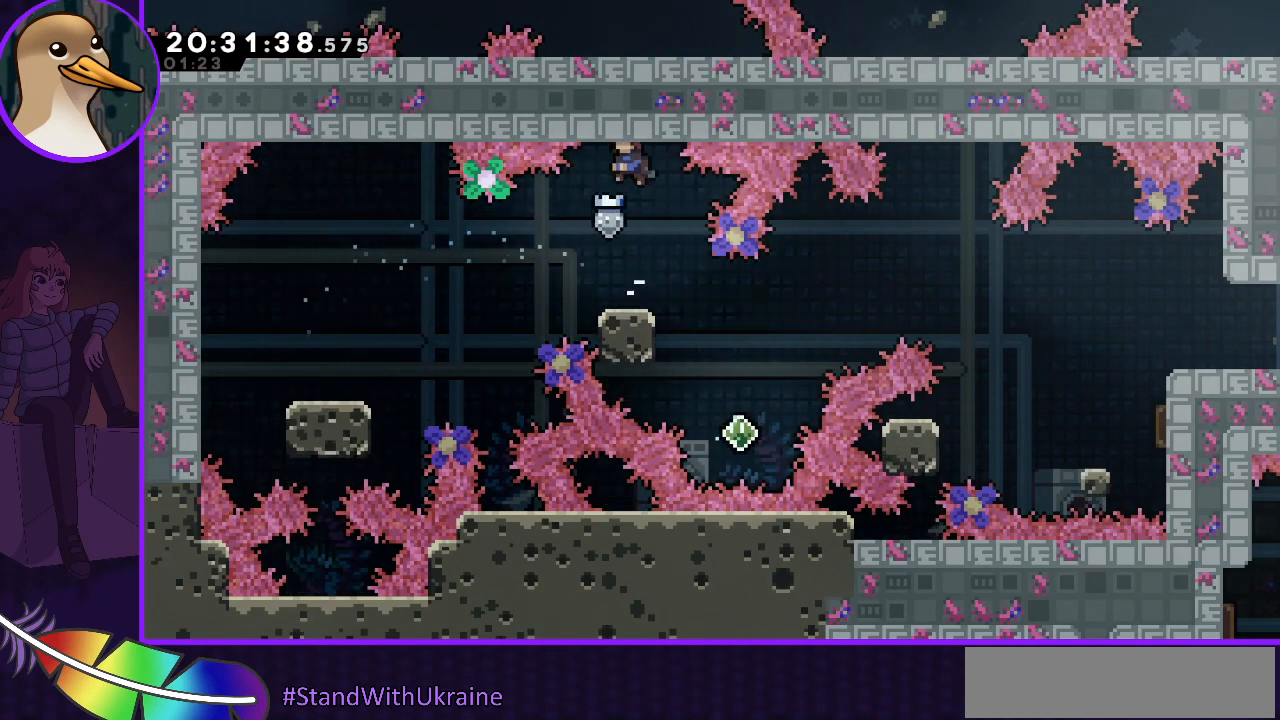
{"keys": ["right"], "events": [[167, "right", "down"], [300, "right", "up"], [400, "right", "down"]]}
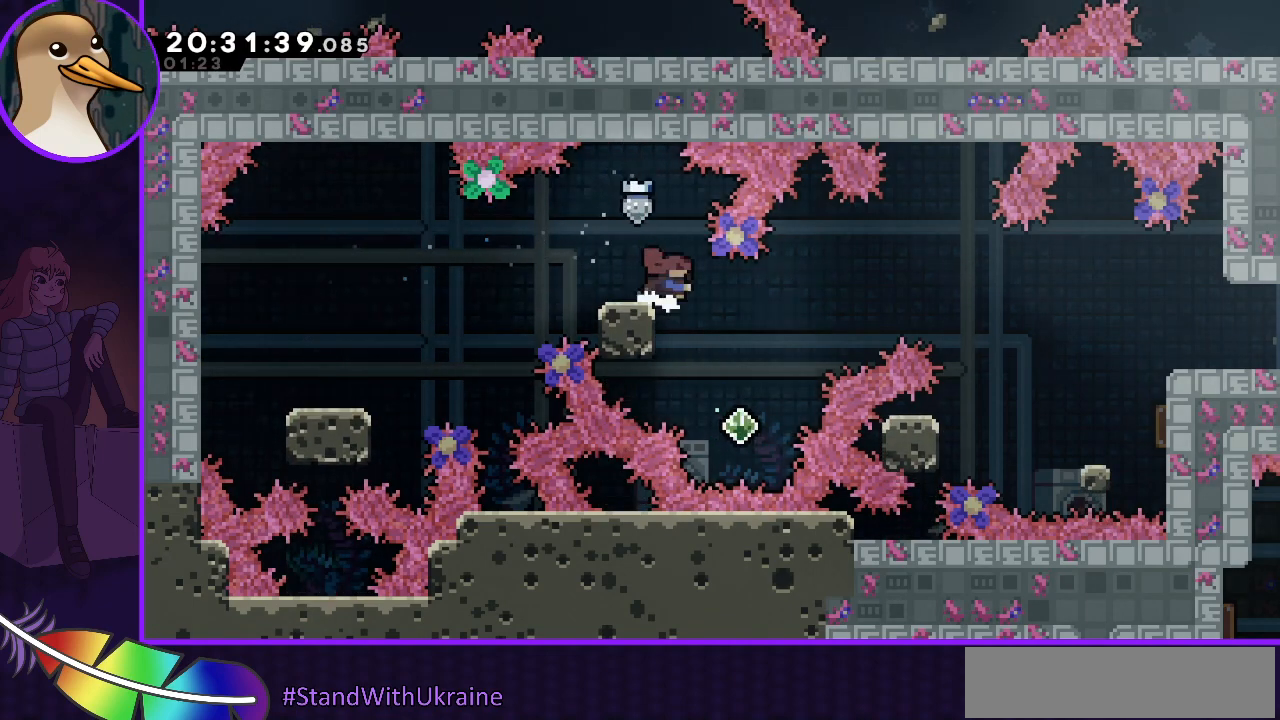
{"keys": ["dash", "right"], "events": [[33, "dash", "down"]]}
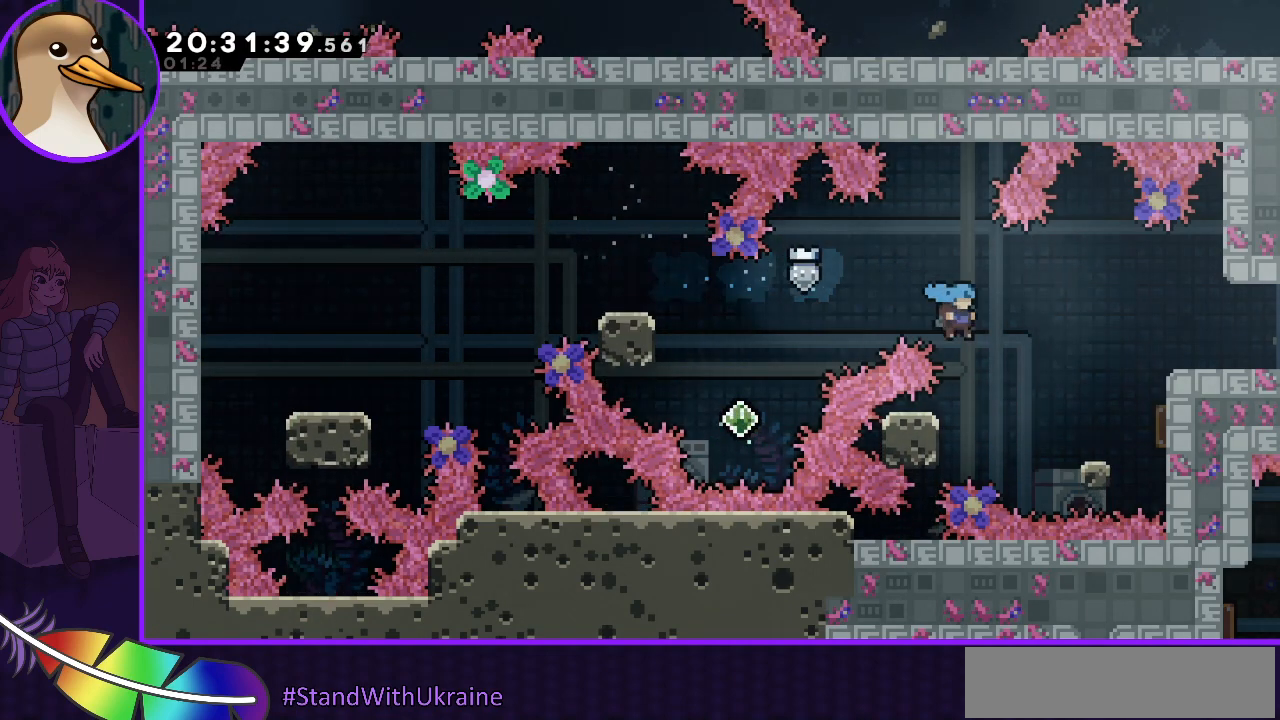
{"keys": ["grab", "jump", "right", "up"], "events": [[167, "dash", "up"], [167, "grab", "down"], [233, "up", "down"], [467, "jump", "down"]]}
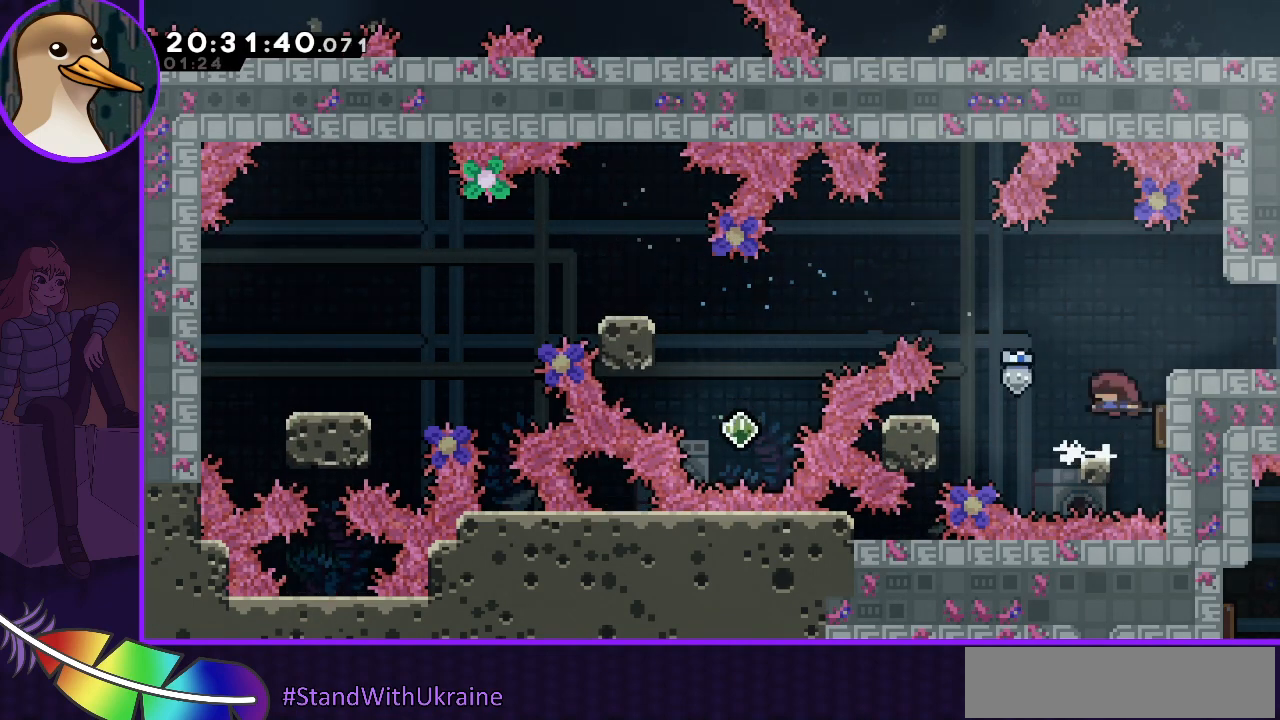
{"keys": ["dash", "grab", "right", "up"], "events": [[400, "jump", "up"], [433, "dash", "down"]]}
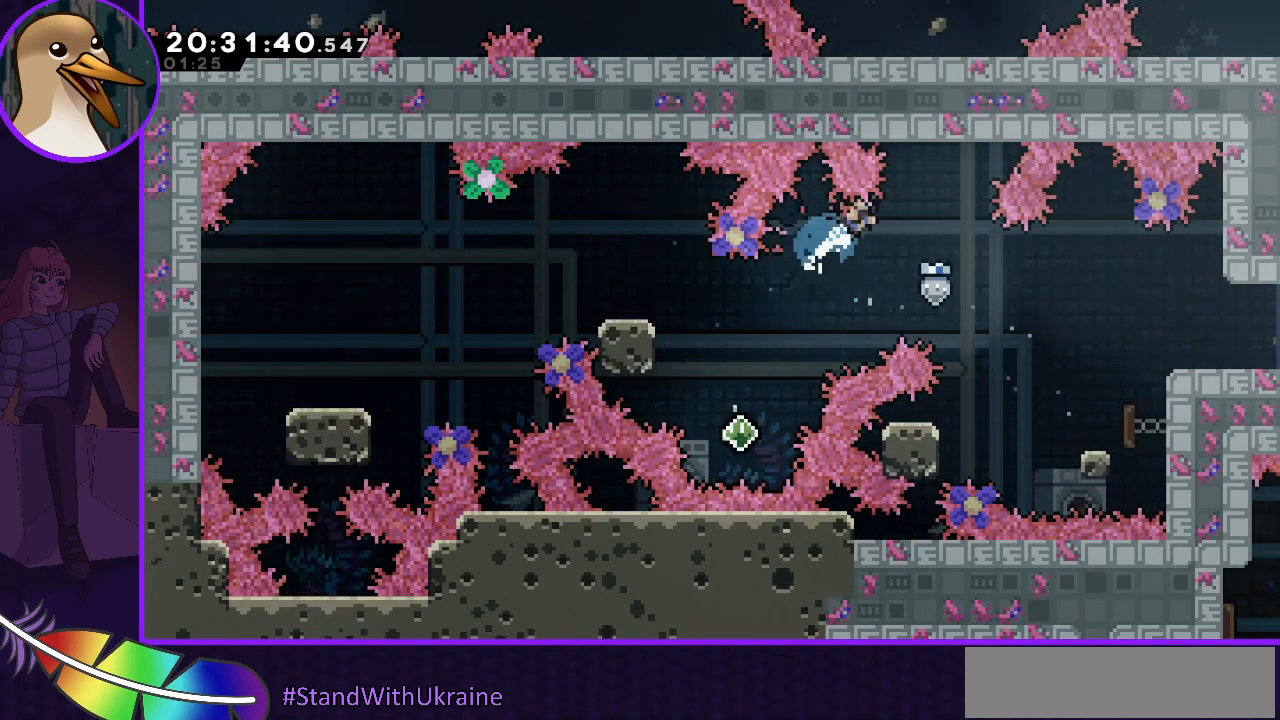
{"keys": [], "events": [[33, "dash", "up"], [133, "up", "up"], [167, "grab", "up"], [367, "right", "up"]]}
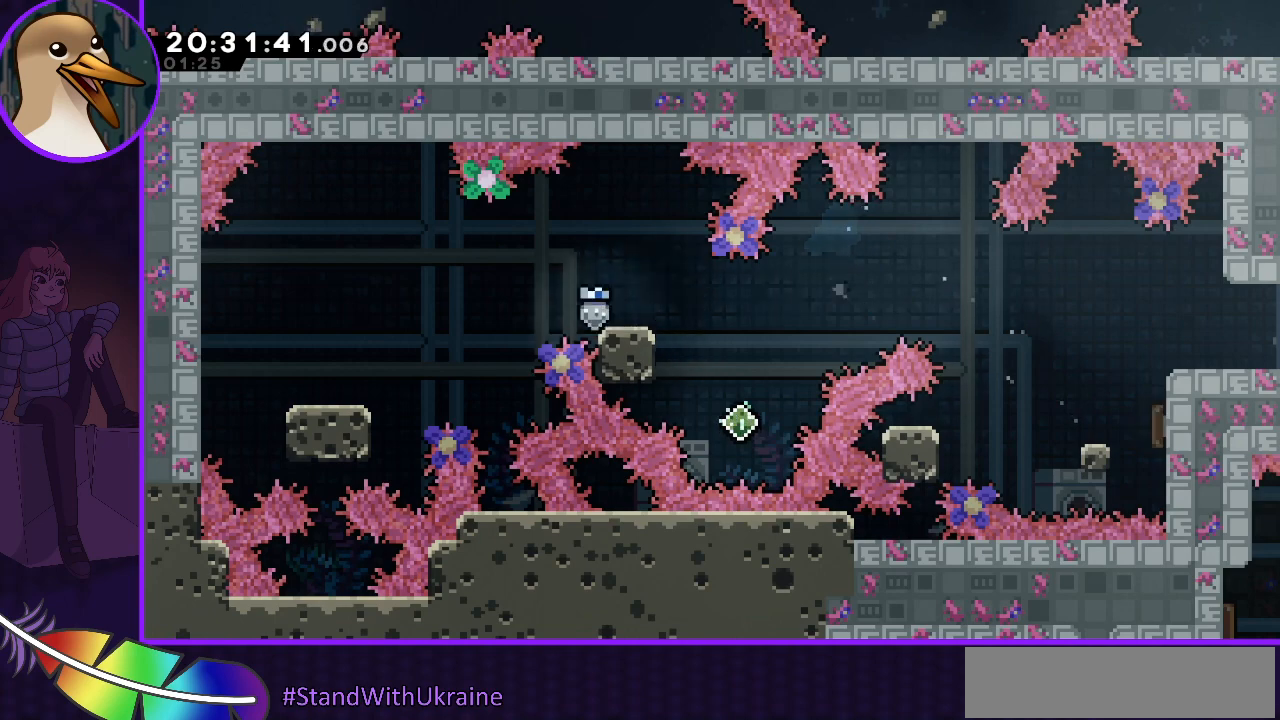
{"keys": [], "events": []}